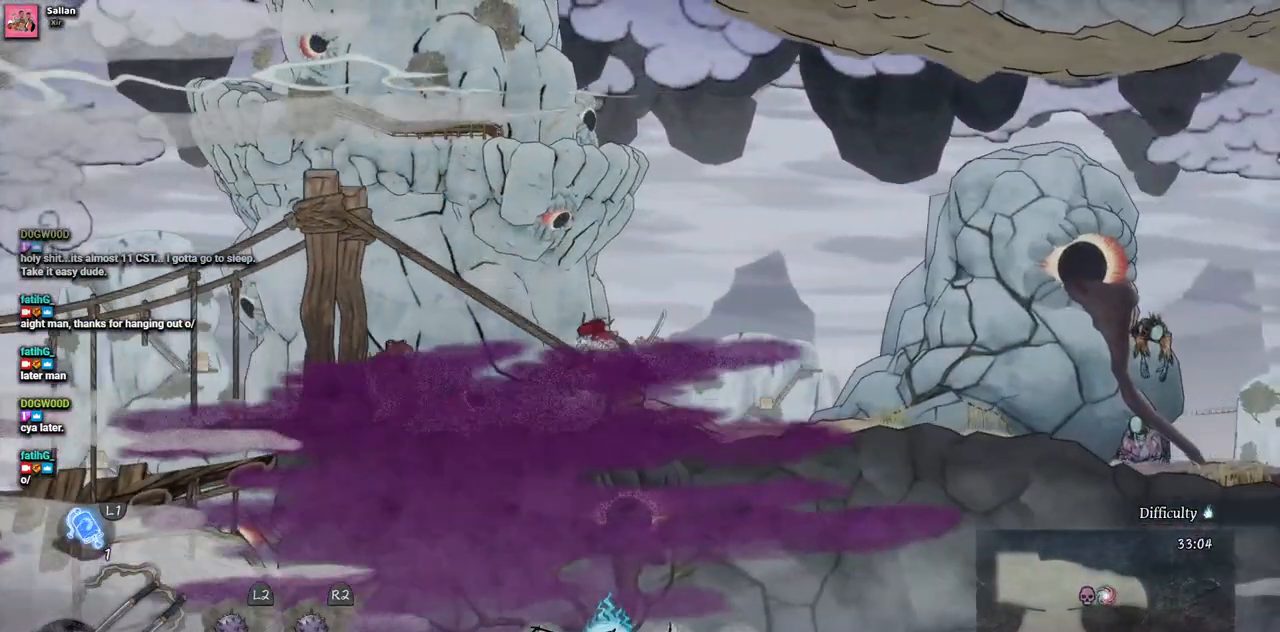
Gameplay with a controller (PlayStation layout); each line is a JSON object with the inputs held at the frame after it (dt_ms = milliseconds from this image to that frame). "events" lists button and stick changes between this image and that frame as [ms after this image, input, new state], when the widget could be followed in between. Not read: L3 R3.
{"dt_ms": 500, "buttons": [], "left_stick": "center", "right_stick": "center", "events": [[167, "SQUARE", "up"], [267, "DPAD_LEFT", "up"]]}
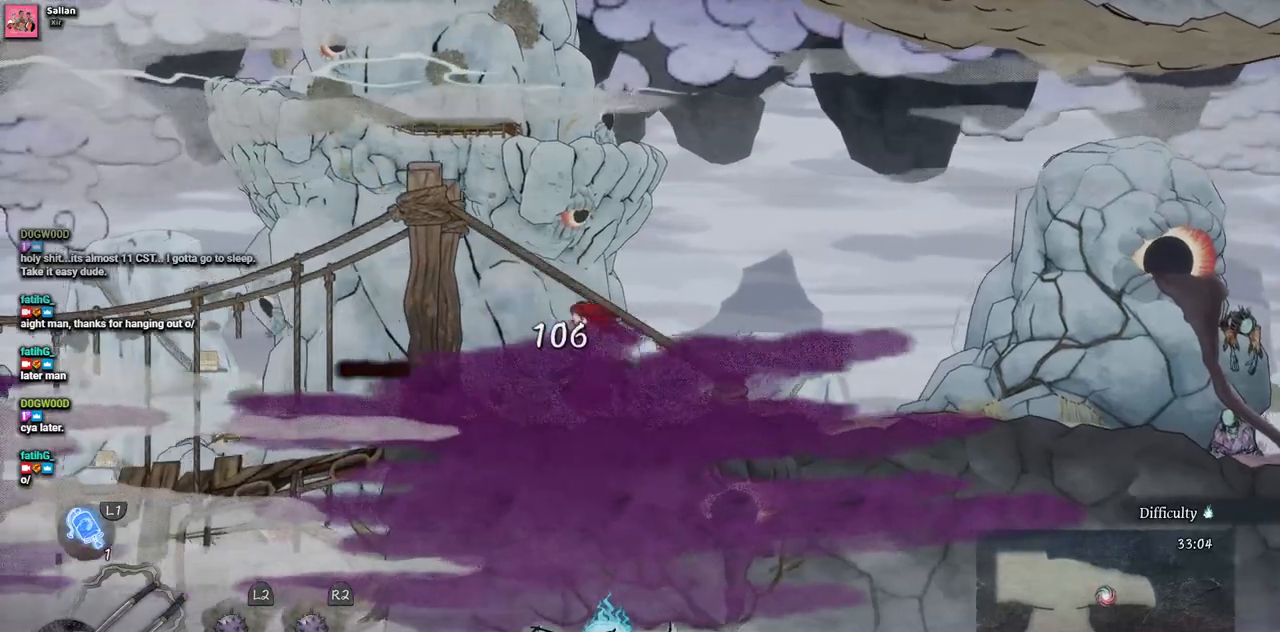
{"dt_ms": 500, "buttons": ["DPAD_RIGHT"], "left_stick": "center", "right_stick": "center", "events": [[17, "DPAD_RIGHT", "down"]]}
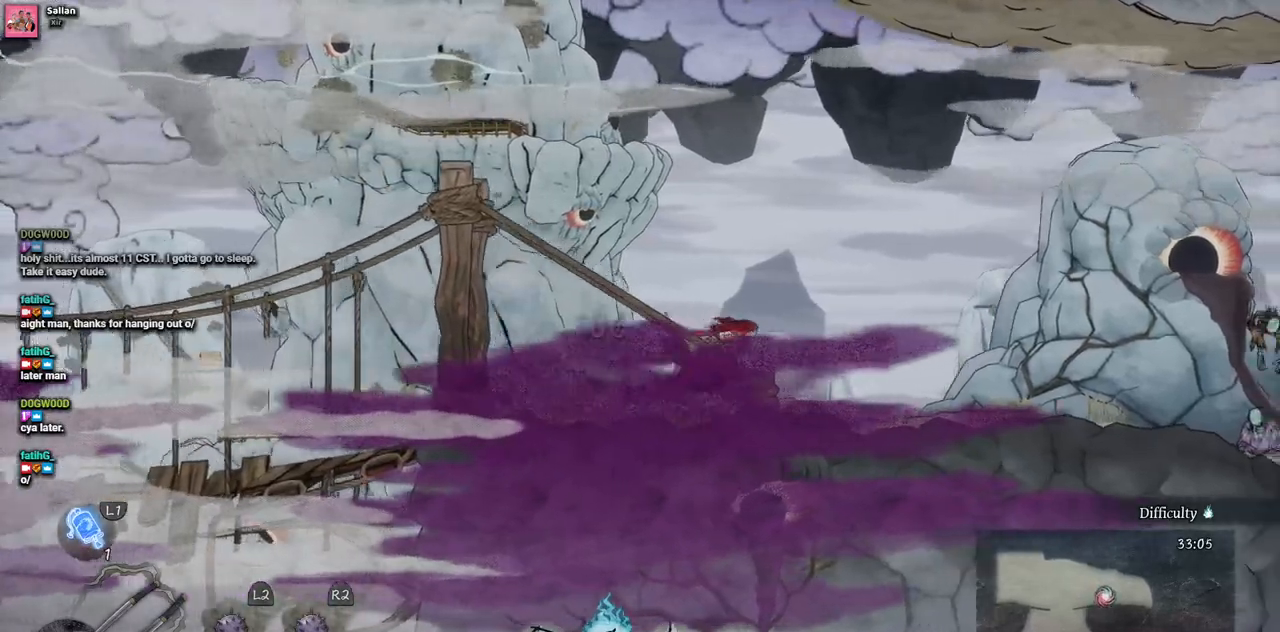
{"dt_ms": 500, "buttons": ["DPAD_RIGHT"], "left_stick": "center", "right_stick": "center", "events": []}
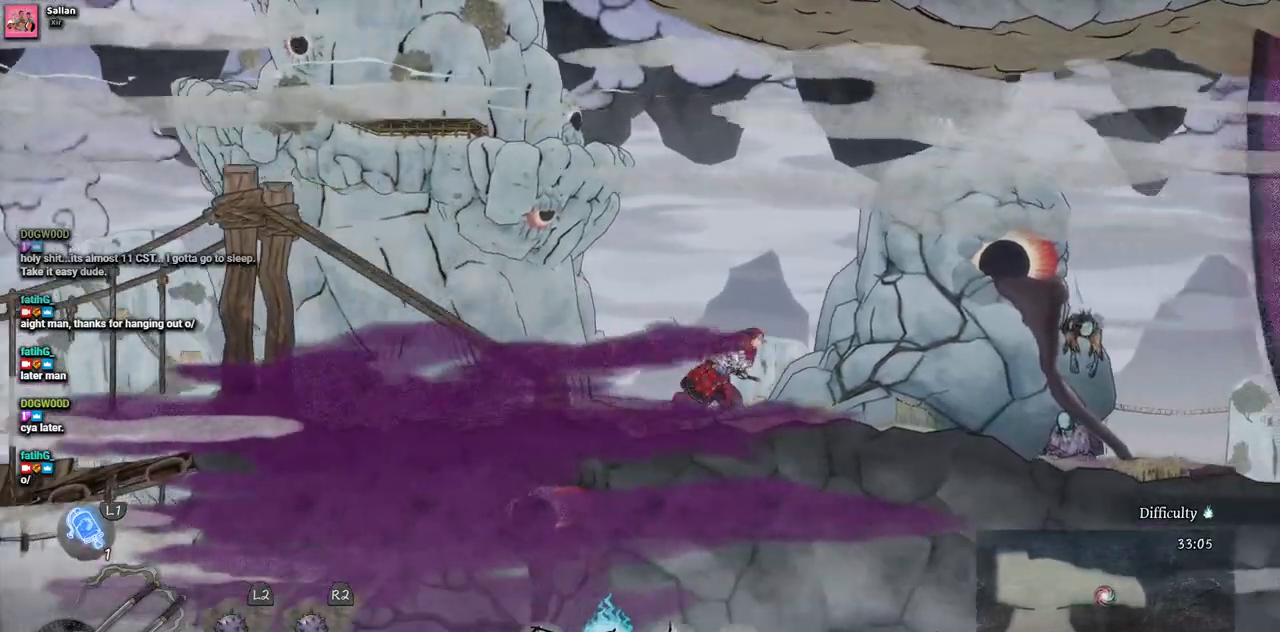
{"dt_ms": 500, "buttons": ["DPAD_RIGHT"], "left_stick": "center", "right_stick": "center", "events": []}
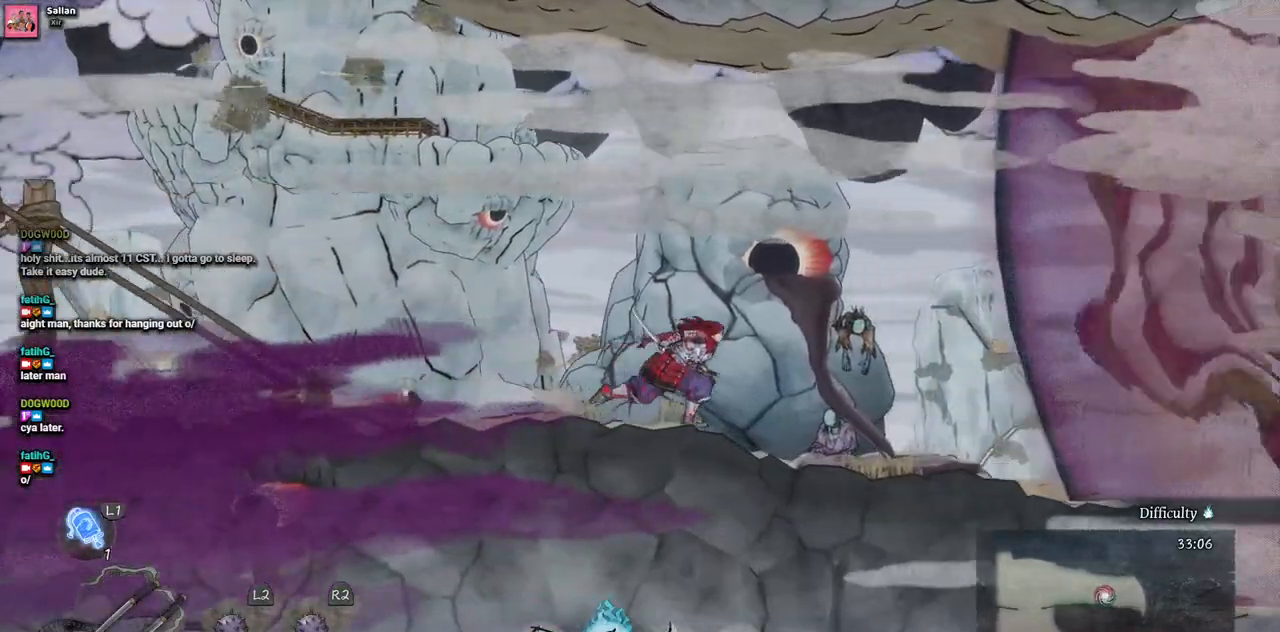
{"dt_ms": 500, "buttons": [], "left_stick": "center", "right_stick": "center", "events": [[317, "DPAD_RIGHT", "up"]]}
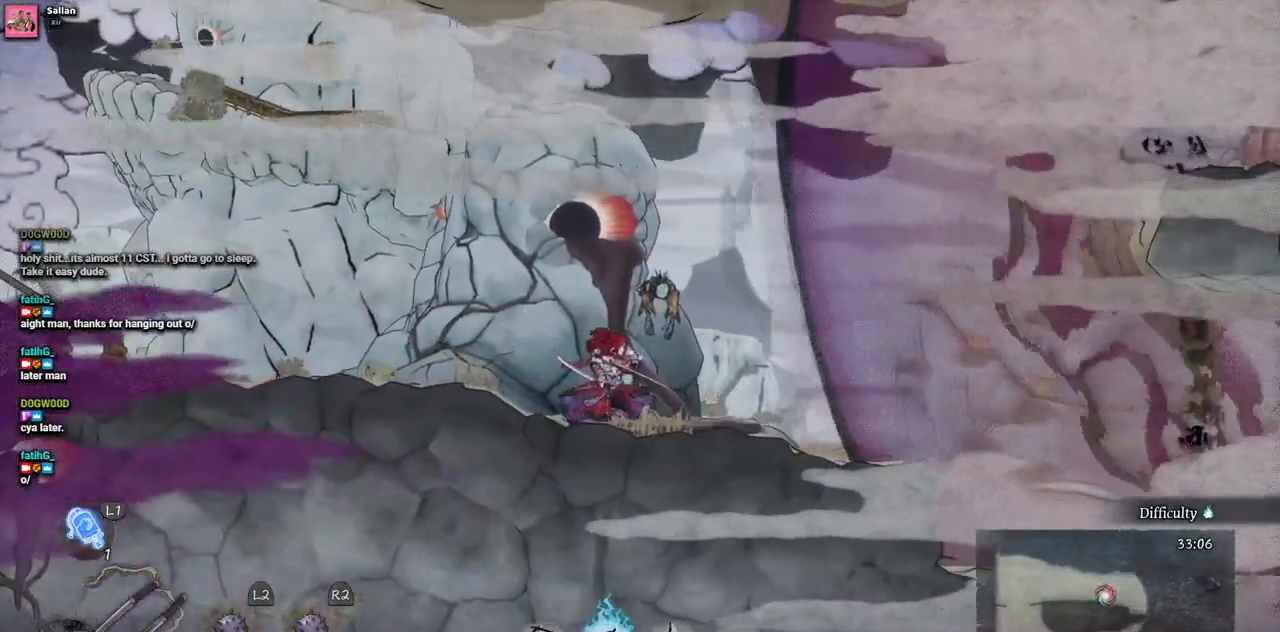
{"dt_ms": 500, "buttons": [], "left_stick": "center", "right_stick": "center", "events": []}
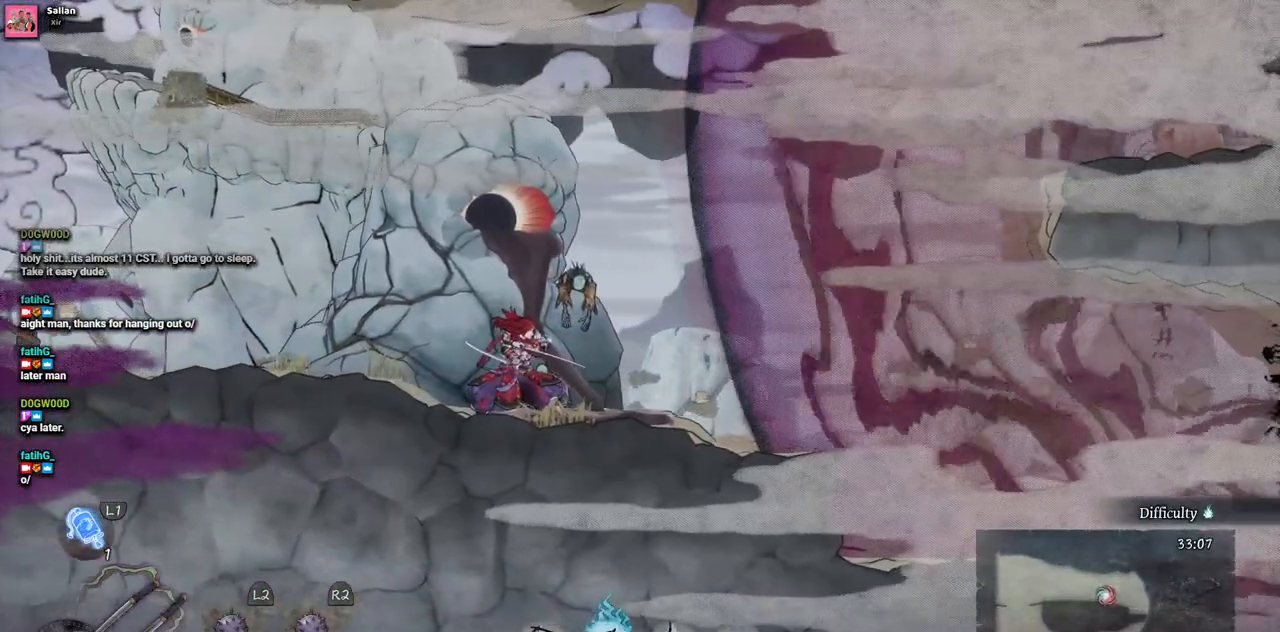
{"dt_ms": 500, "buttons": ["DPAD_RIGHT"], "left_stick": "center", "right_stick": "center", "events": [[267, "DPAD_RIGHT", "down"]]}
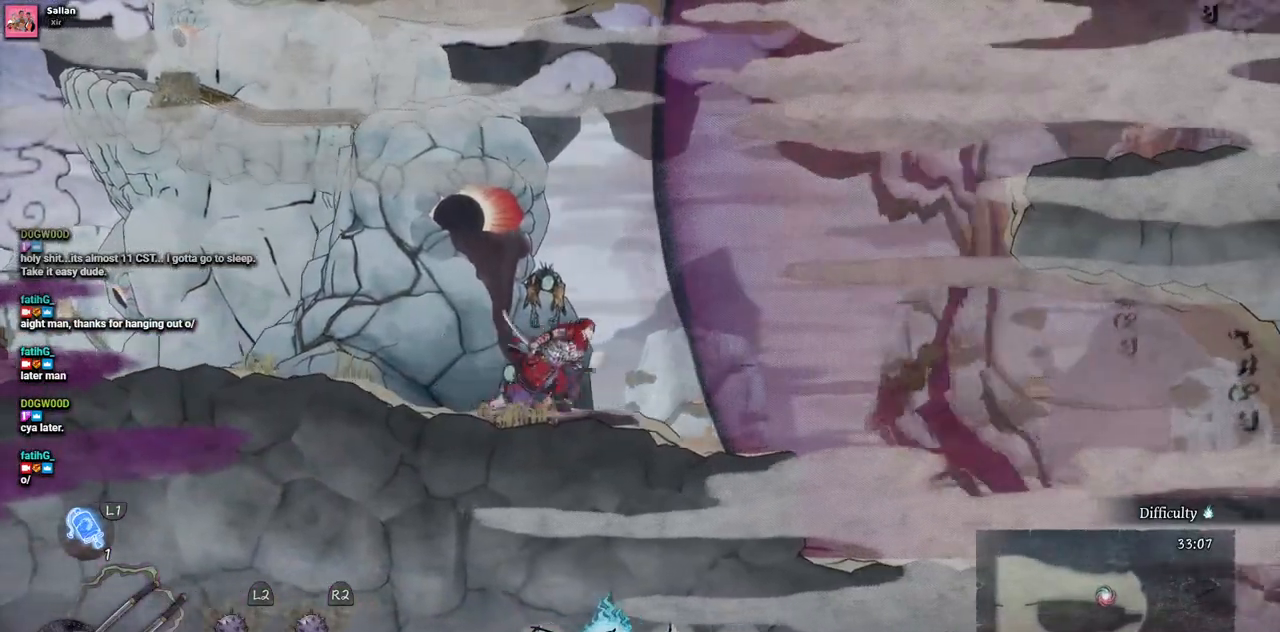
{"dt_ms": 500, "buttons": ["CROSS", "DPAD_RIGHT"], "left_stick": "center", "right_stick": "center", "events": [[67, "CROSS", "down"]]}
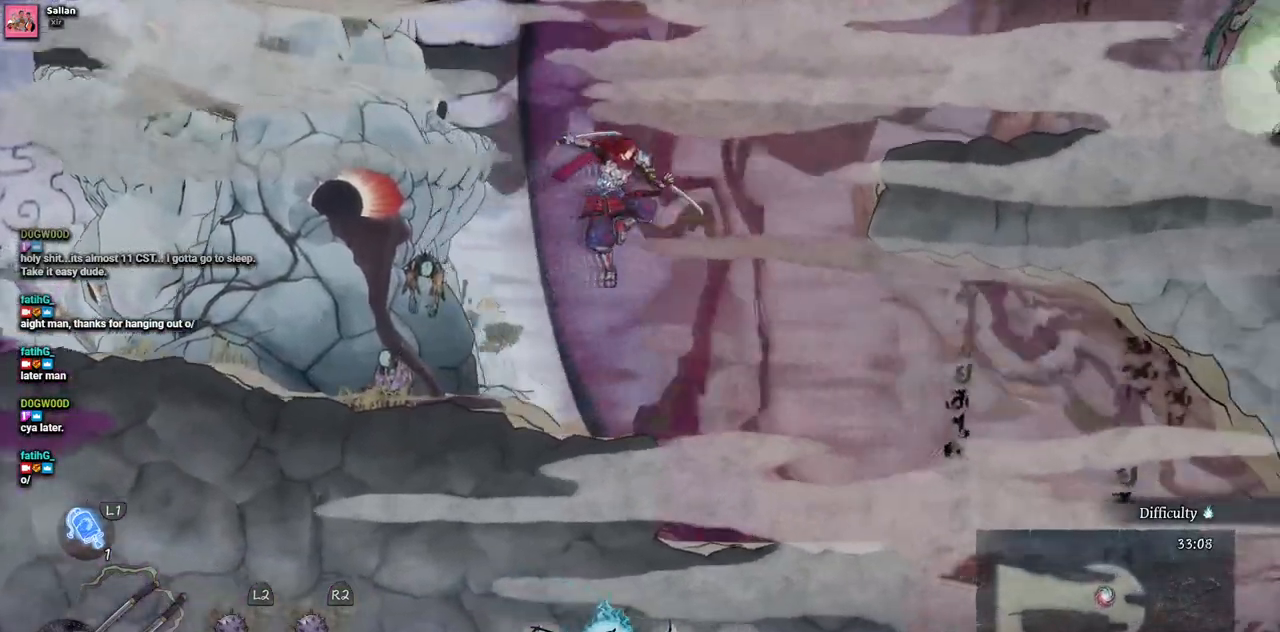
{"dt_ms": 500, "buttons": ["CROSS", "DPAD_RIGHT"], "left_stick": "center", "right_stick": "center", "events": []}
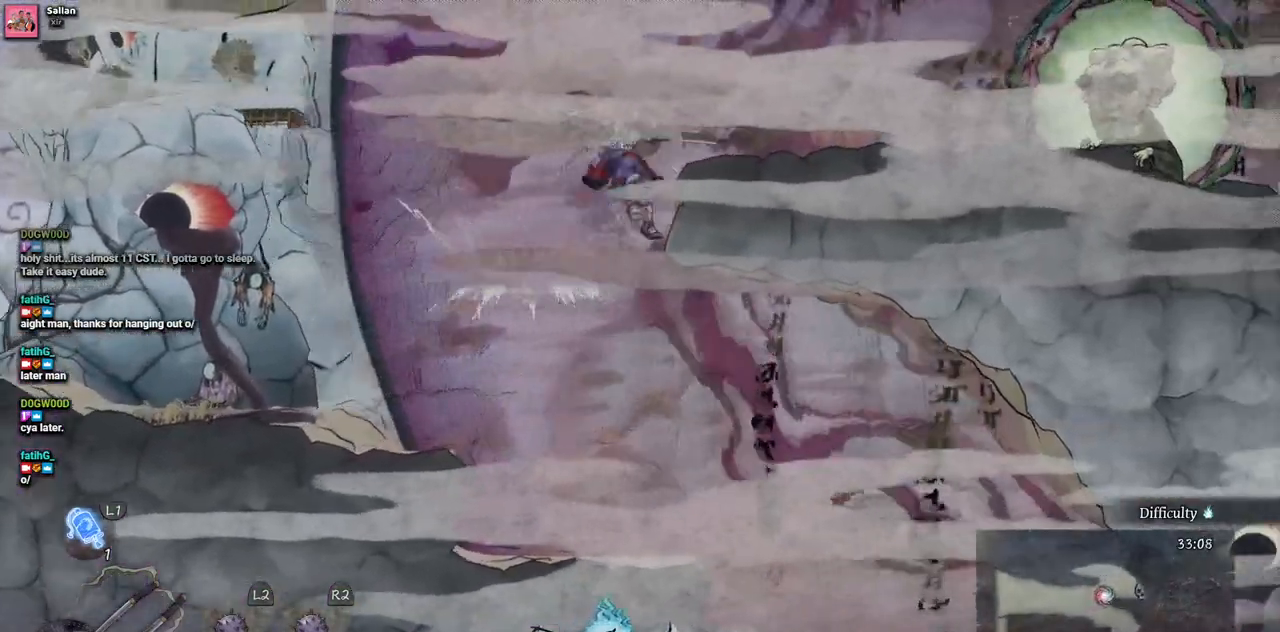
{"dt_ms": 1000, "buttons": ["DPAD_RIGHT"], "left_stick": "center", "right_stick": "center"}